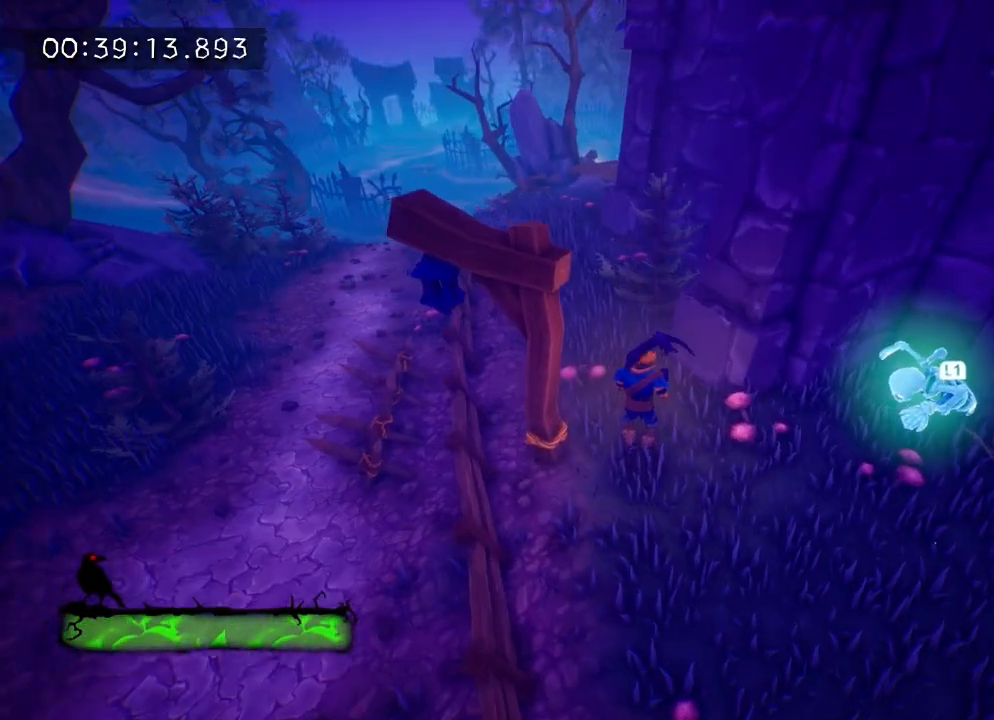
Gameplay with a controller (PlayStation layout); each line is a JSON object with the inputs held at the frame after it. "events" lists button and stick changes between this image and that frame as [ms after this image, input, new state], when the widget could be followed in between. Not read: L3 R3.
{"buttons": [], "left_stick": "up-left", "right_stick": "right", "events": [[67, "right_stick", "right"], [250, "right_stick", "center"], [333, "left_stick", "center"], [383, "left_stick", "up-left"], [400, "right_stick", "right"]]}
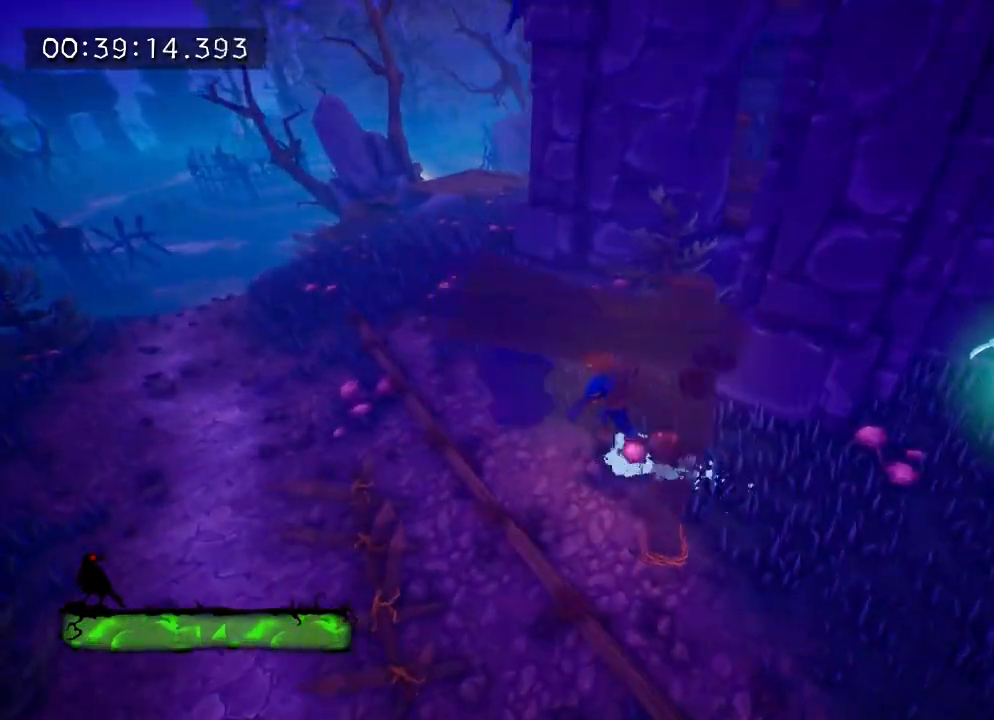
{"buttons": [], "left_stick": "left", "right_stick": "center", "events": [[67, "right_stick", "center"], [100, "left_stick", "center"], [183, "left_stick", "left"], [217, "right_stick", "right"], [383, "left_stick", "center"], [383, "right_stick", "center"], [450, "left_stick", "left"]]}
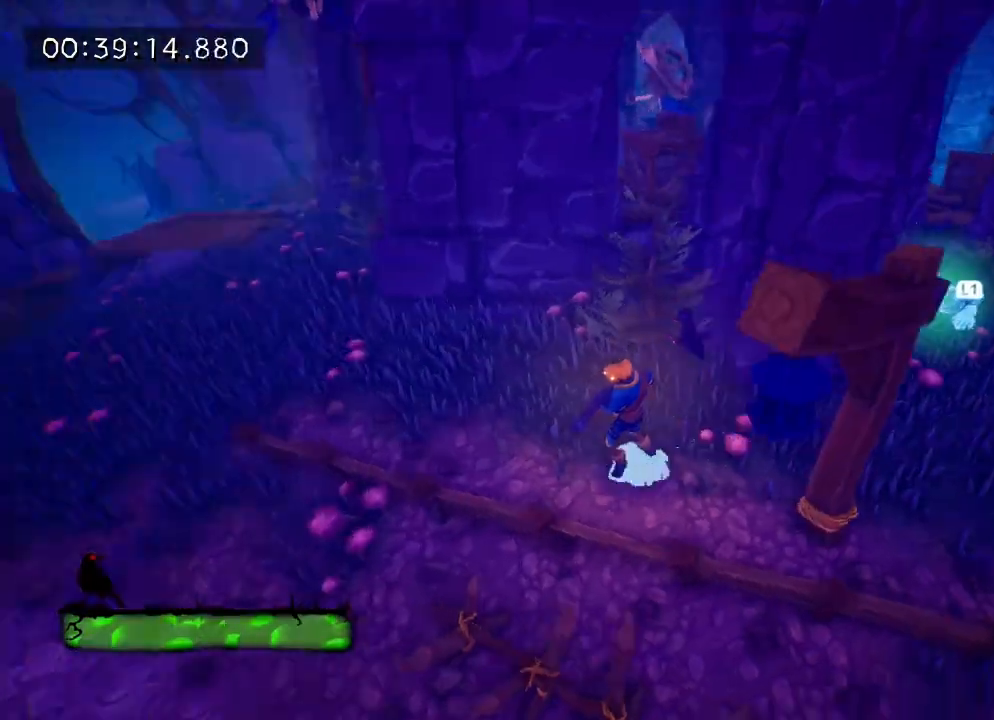
{"buttons": [], "left_stick": "left", "right_stick": "center", "events": [[100, "right_stick", "right"], [250, "right_stick", "center"], [283, "left_stick", "center"], [383, "left_stick", "left"]]}
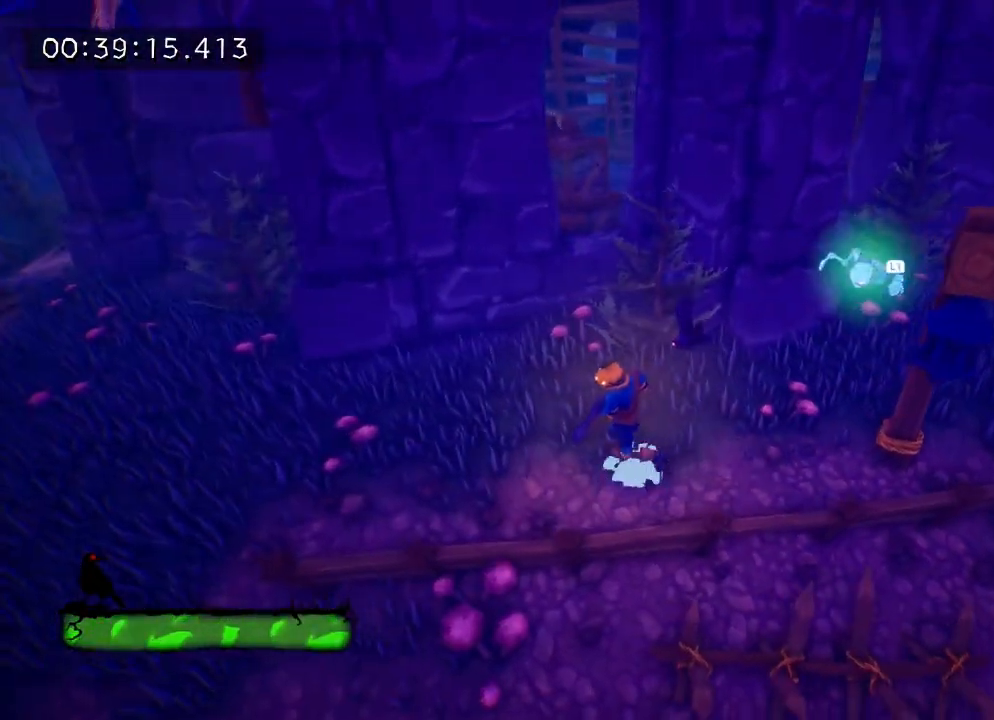
{"buttons": [], "left_stick": "center", "right_stick": "center", "events": [[83, "left_stick", "center"], [150, "left_stick", "left"], [217, "right_stick", "right"], [367, "right_stick", "center"], [483, "left_stick", "center"]]}
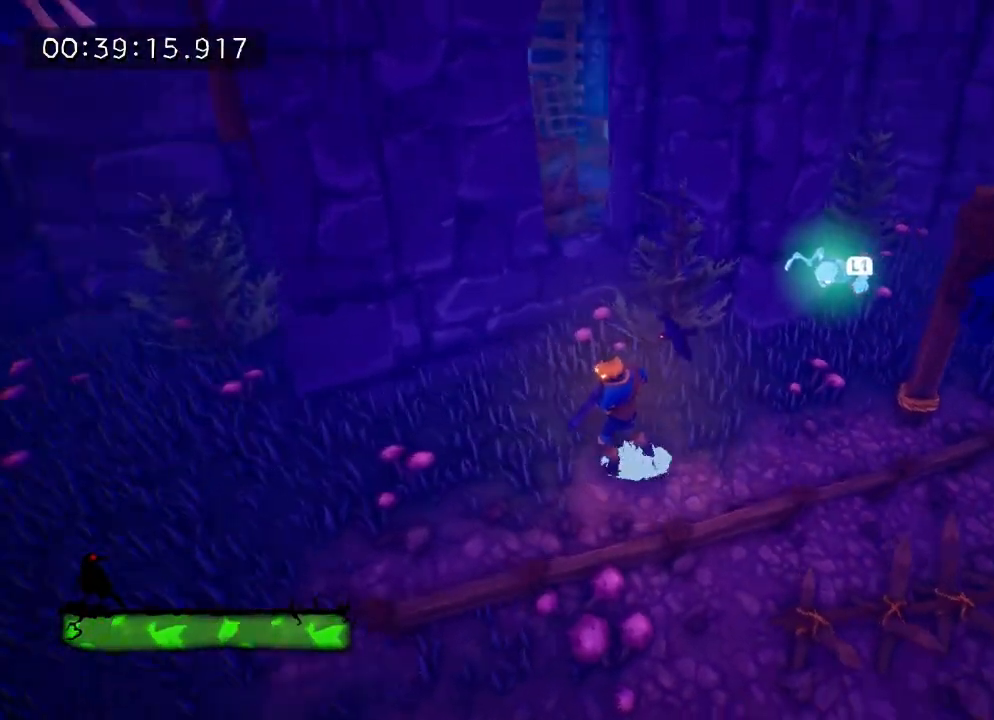
{"buttons": [], "left_stick": "down-left", "right_stick": "up-right", "events": [[50, "left_stick", "left"], [233, "left_stick", "center"], [317, "left_stick", "down-left"], [467, "right_stick", "up-right"]]}
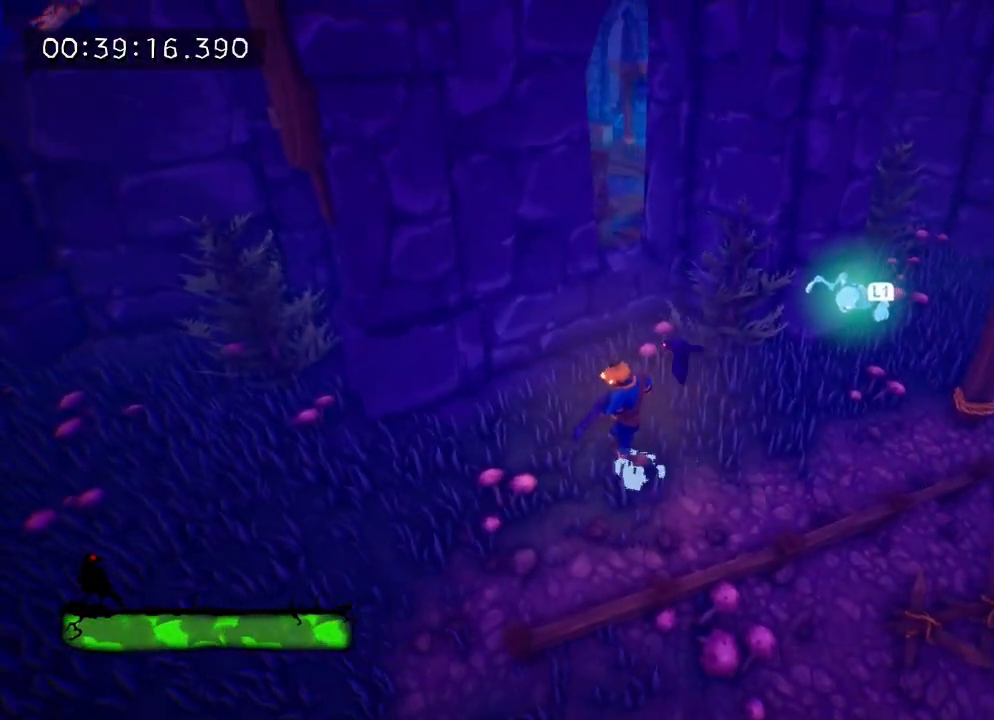
{"buttons": [], "left_stick": "down-left", "right_stick": "center", "events": [[83, "right_stick", "center"], [167, "left_stick", "center"], [283, "left_stick", "down-left"]]}
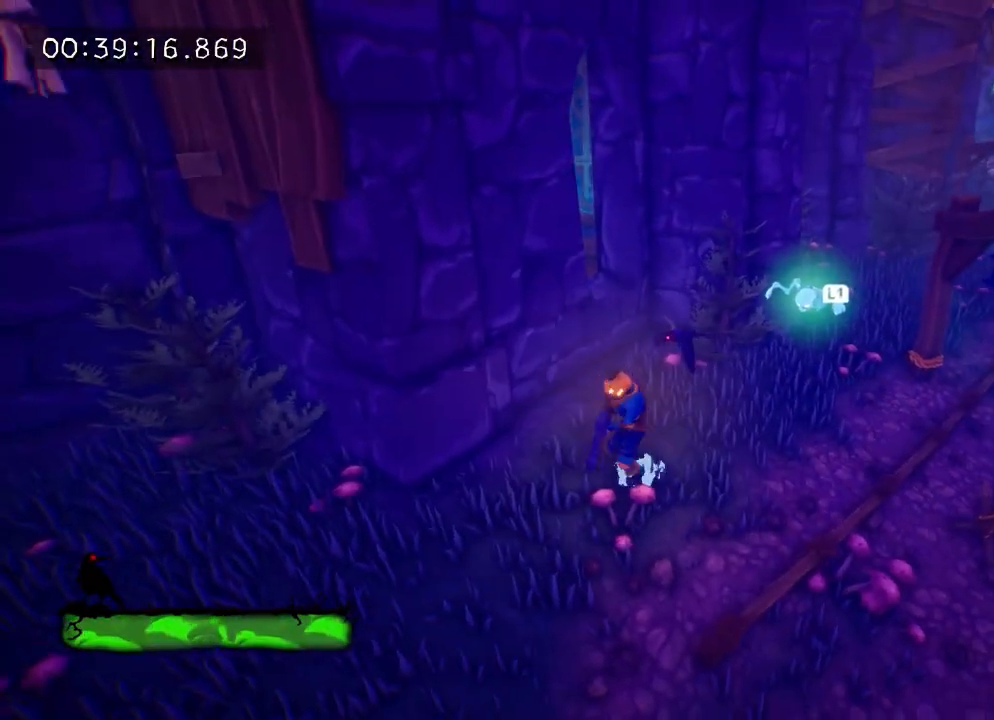
{"buttons": [], "left_stick": "left", "right_stick": "center", "events": [[317, "left_stick", "left"]]}
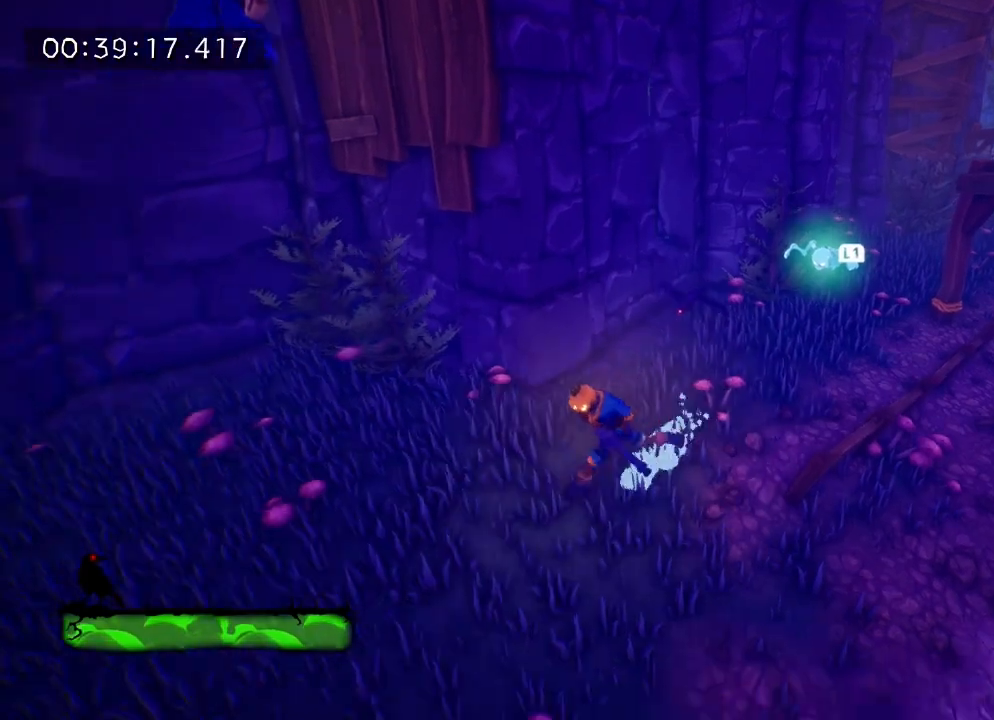
{"buttons": [], "left_stick": "left", "right_stick": "center", "events": [[33, "left_stick", "center"], [233, "left_stick", "left"]]}
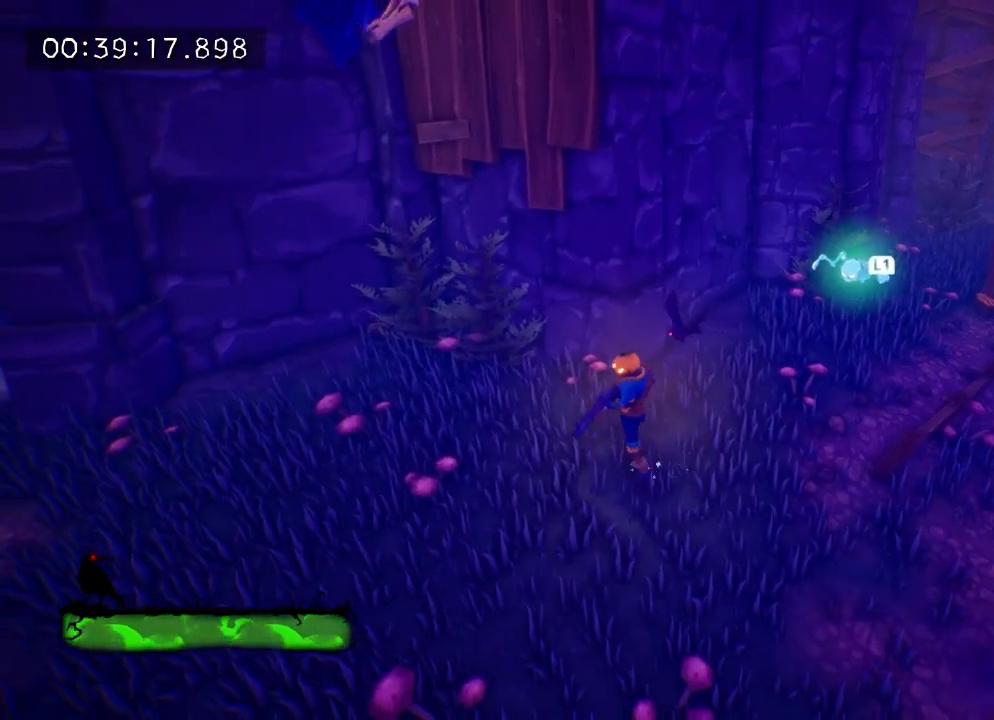
{"buttons": [], "left_stick": "left", "right_stick": "center", "events": [[200, "left_stick", "center"], [333, "left_stick", "left"]]}
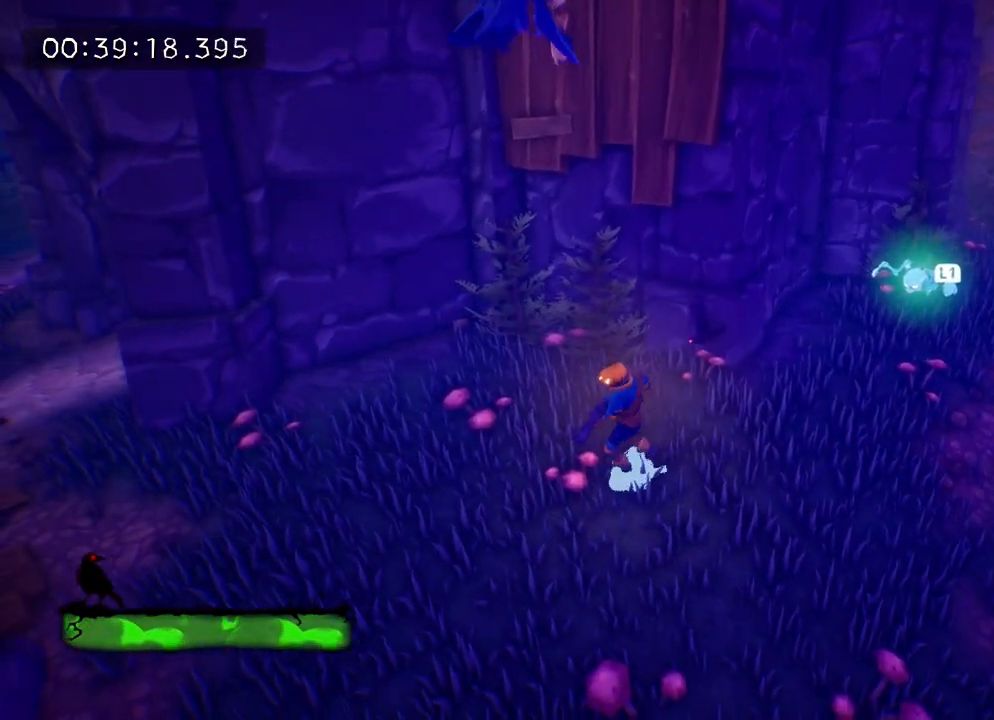
{"buttons": [], "left_stick": "left", "right_stick": "center", "events": [[200, "left_stick", "center"], [300, "left_stick", "left"]]}
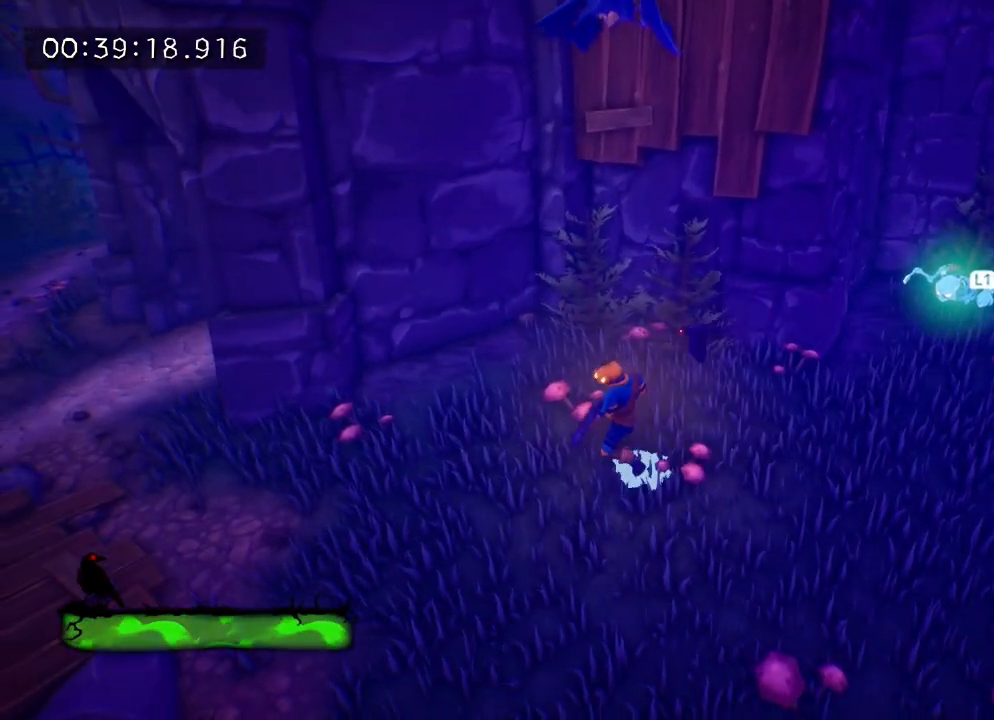
{"buttons": [], "left_stick": "down-left", "right_stick": "center", "events": [[300, "left_stick", "center"], [483, "left_stick", "down-left"]]}
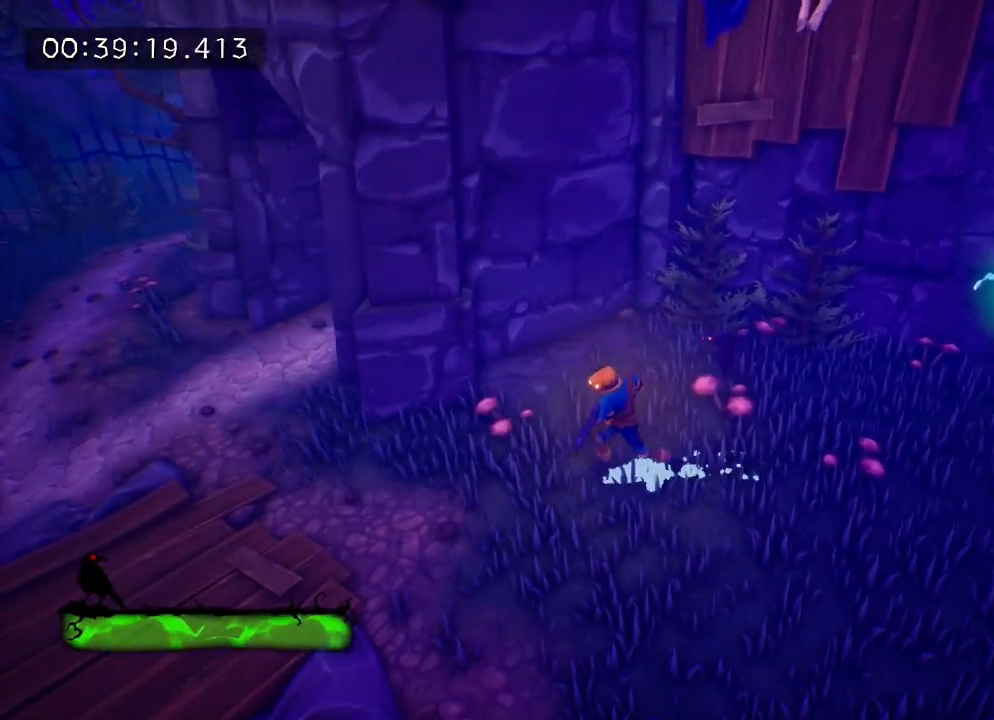
{"buttons": [], "left_stick": "down-left", "right_stick": "right", "events": [[317, "right_stick", "right"]]}
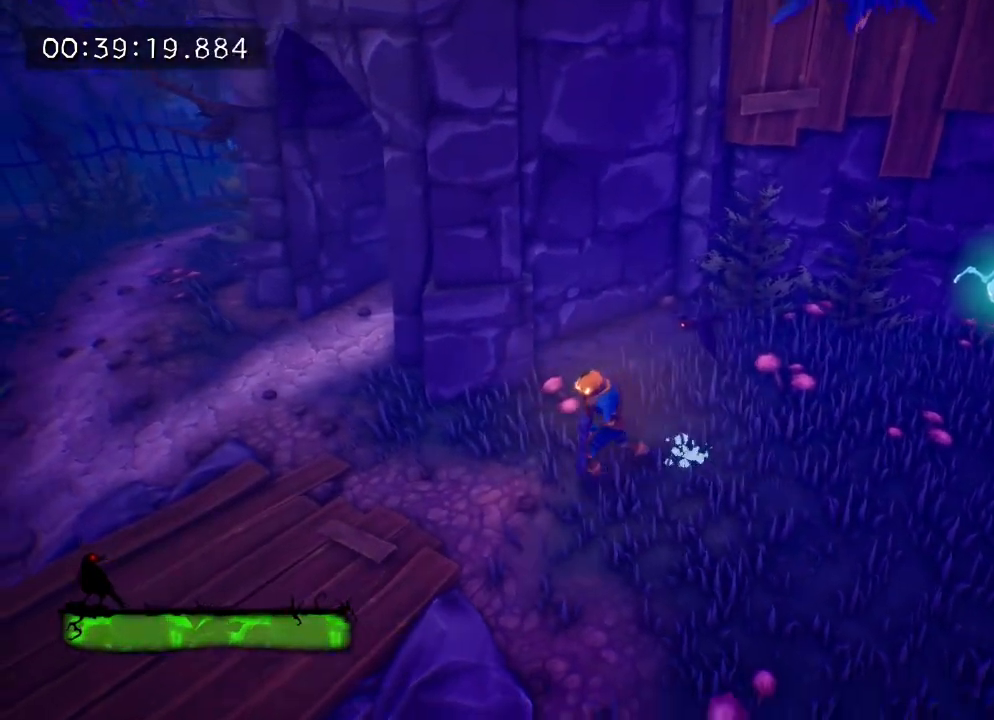
{"buttons": [], "left_stick": "left", "right_stick": "center", "events": [[117, "right_stick", "center"], [150, "left_stick", "center"], [267, "left_stick", "left"], [317, "right_stick", "right"], [467, "right_stick", "center"]]}
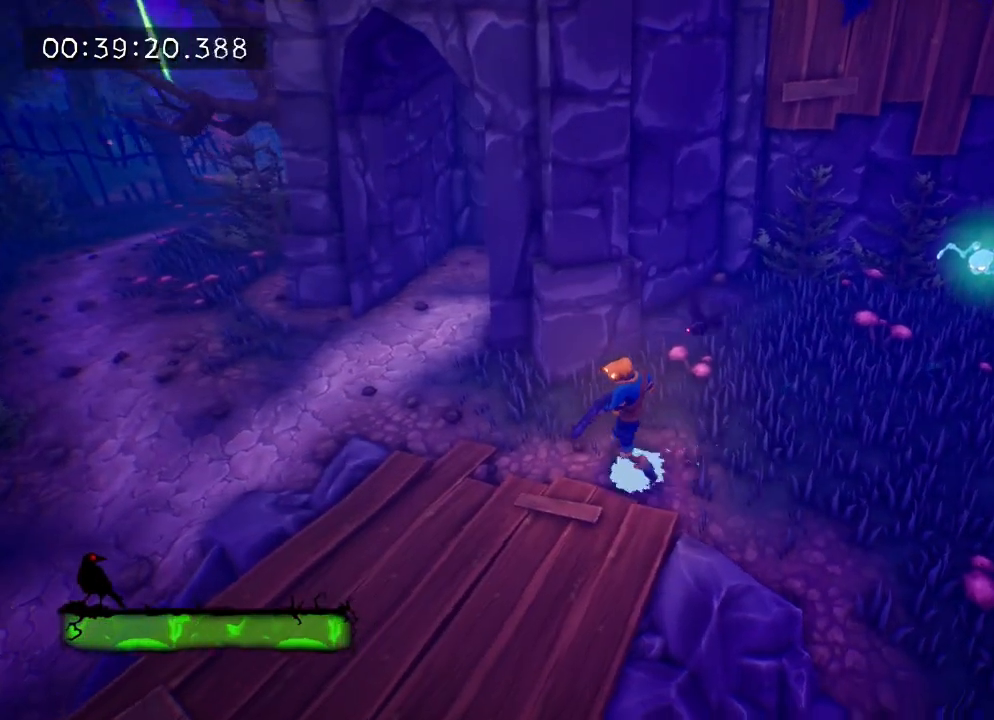
{"buttons": [], "left_stick": "left", "right_stick": "right", "events": [[133, "left_stick", "center"], [250, "left_stick", "left"], [417, "right_stick", "right"]]}
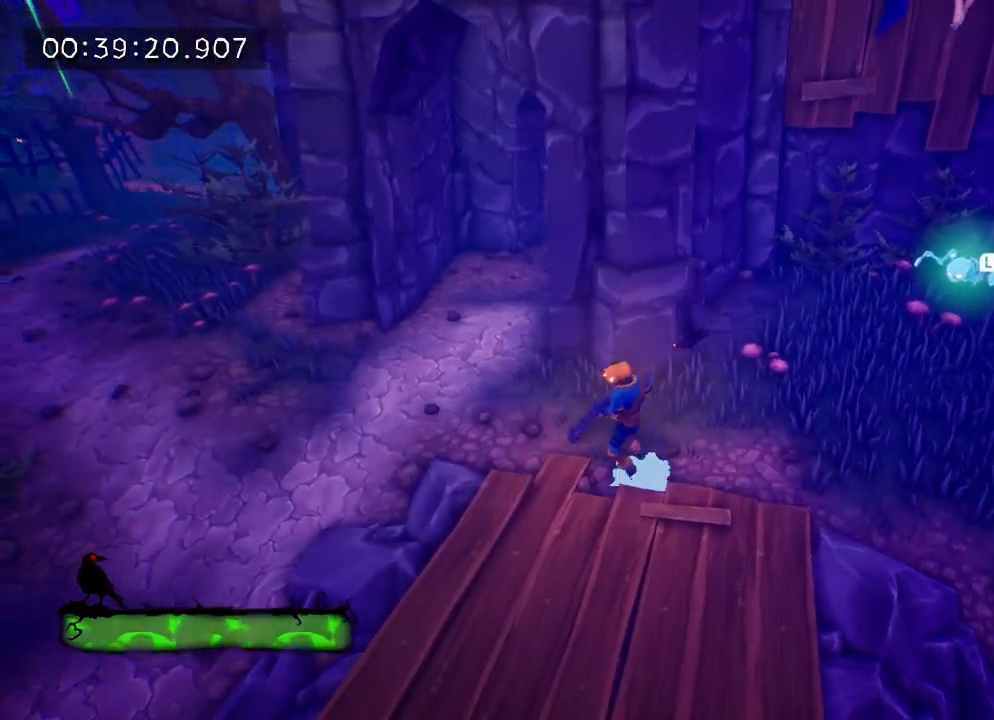
{"buttons": [], "left_stick": "up-left", "right_stick": "center", "events": [[100, "right_stick", "center"], [133, "left_stick", "center"], [283, "left_stick", "left"], [400, "left_stick", "up-left"]]}
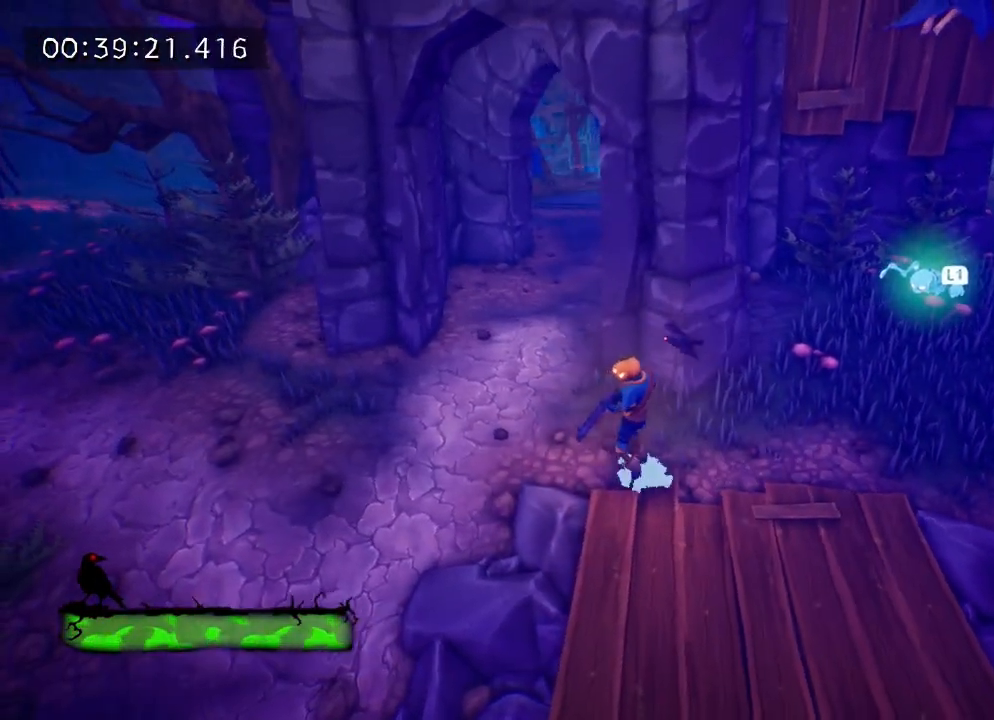
{"buttons": [], "left_stick": "center", "right_stick": "center", "events": [[67, "left_stick", "center"], [167, "left_stick", "up-left"], [383, "left_stick", "center"]]}
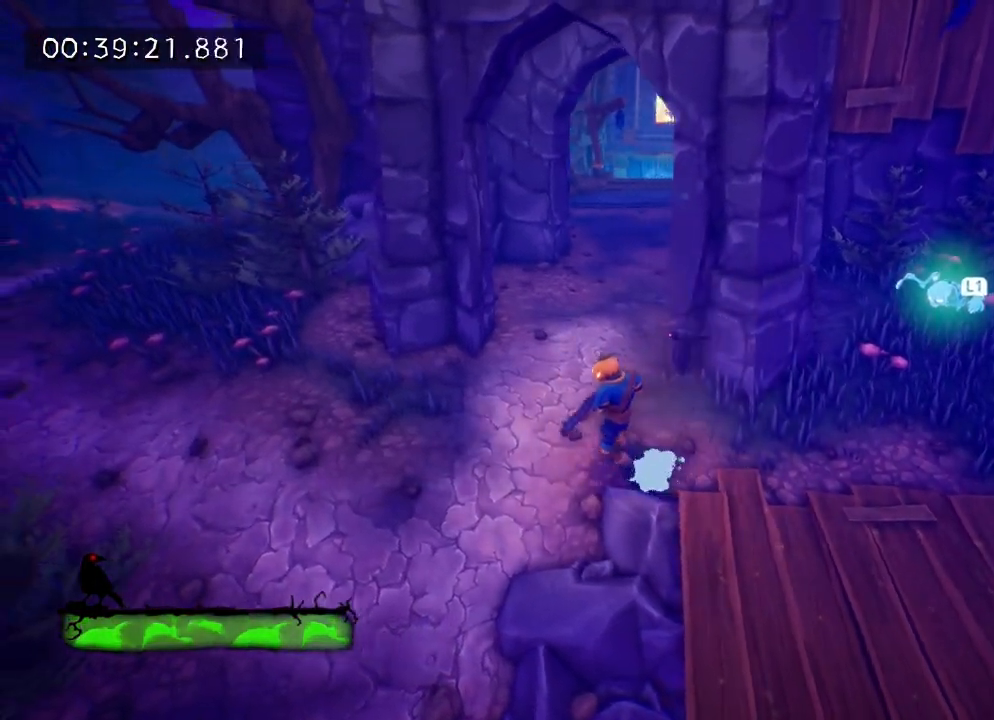
{"buttons": [], "left_stick": "up-left", "right_stick": "center", "events": [[17, "left_stick", "up-left"], [167, "right_stick", "right"], [283, "left_stick", "center"], [300, "right_stick", "center"], [450, "left_stick", "up-left"]]}
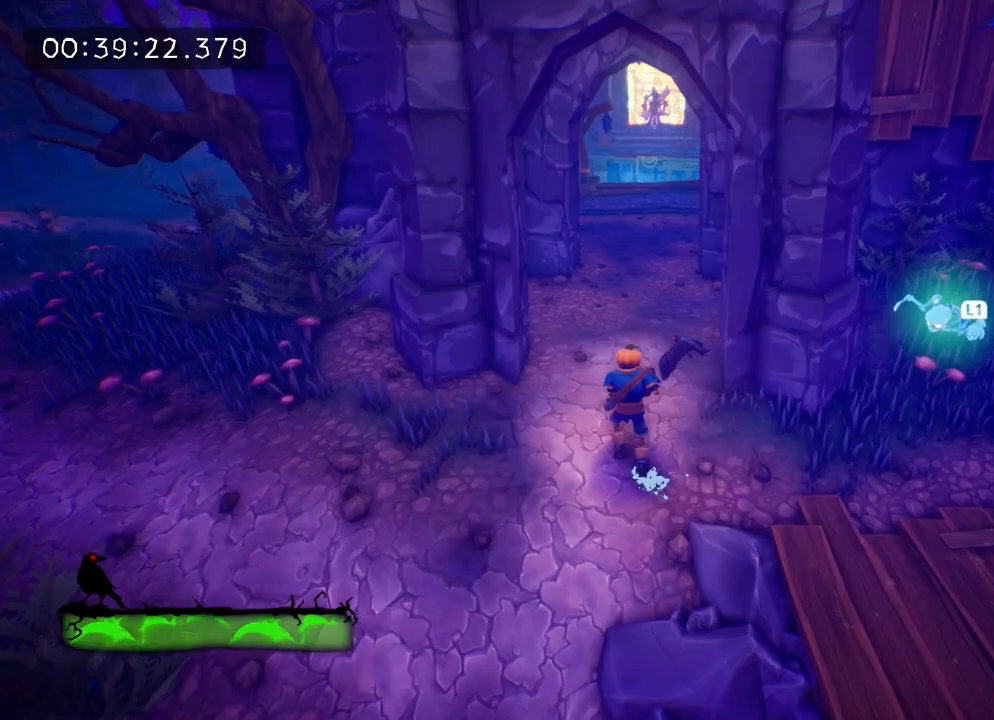
{"buttons": [], "left_stick": "up", "right_stick": "center", "events": [[150, "left_stick", "center"], [317, "left_stick", "up"]]}
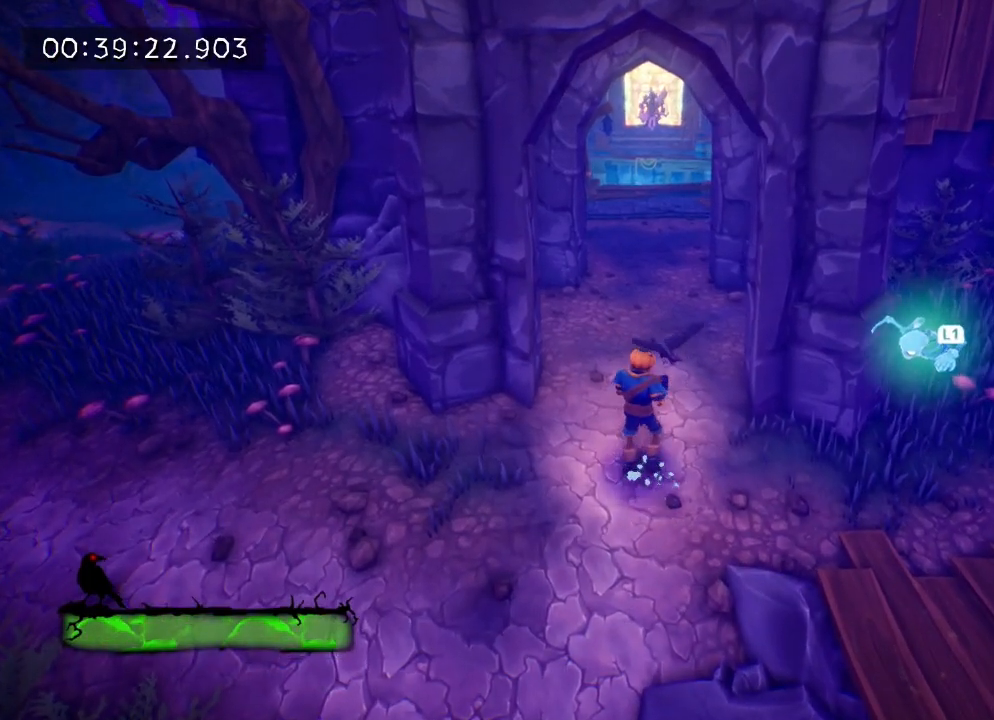
{"buttons": [], "left_stick": "center", "right_stick": "center", "events": [[417, "left_stick", "center"]]}
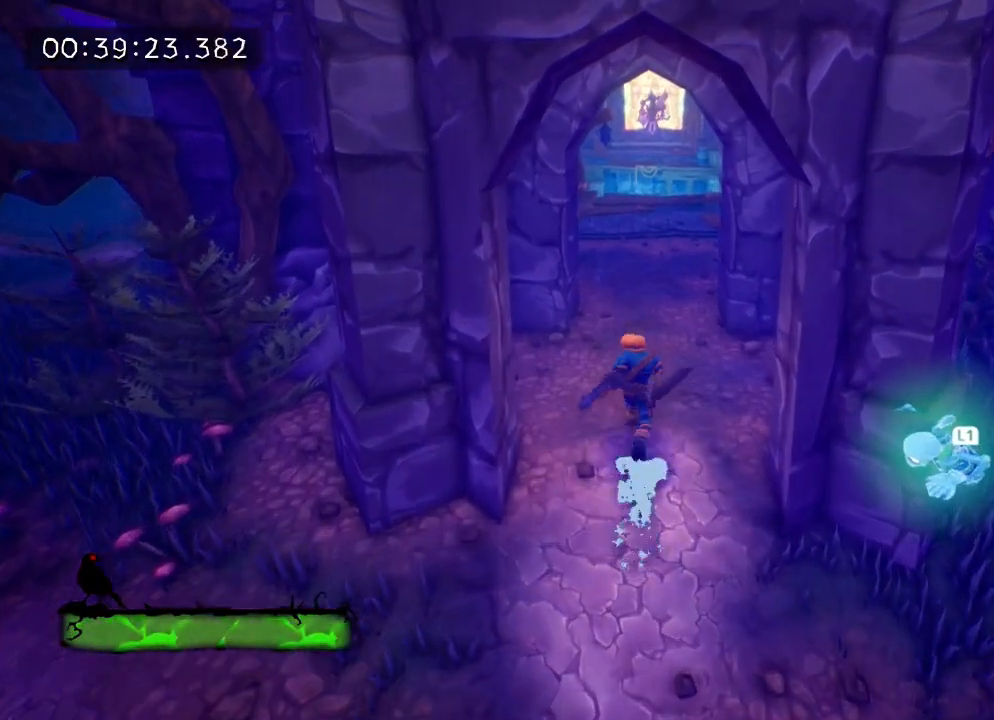
{"buttons": [], "left_stick": "up", "right_stick": "center", "events": [[400, "left_stick", "up"]]}
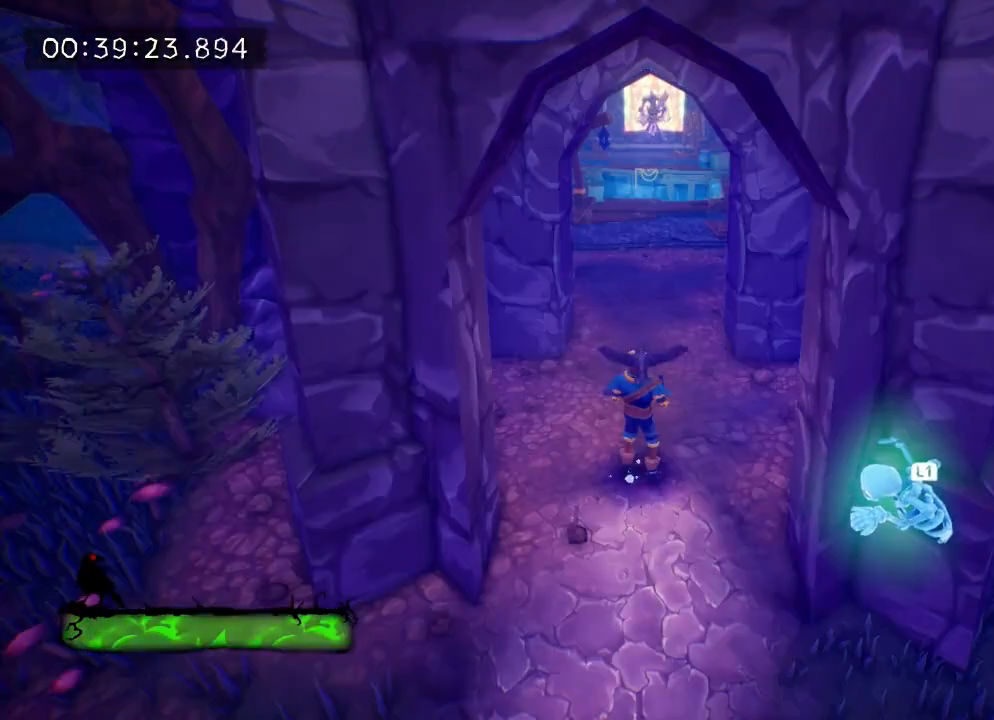
{"buttons": [], "left_stick": "down", "right_stick": "center", "events": [[250, "left_stick", "center"], [367, "left_stick", "down"]]}
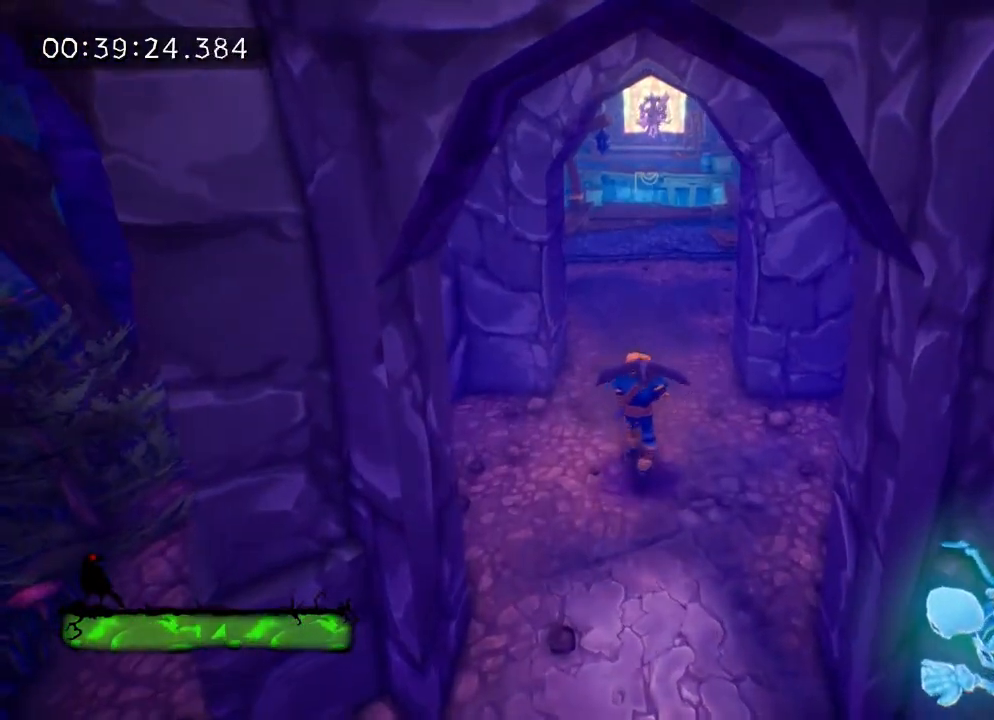
{"buttons": [], "left_stick": "down", "right_stick": "center", "events": []}
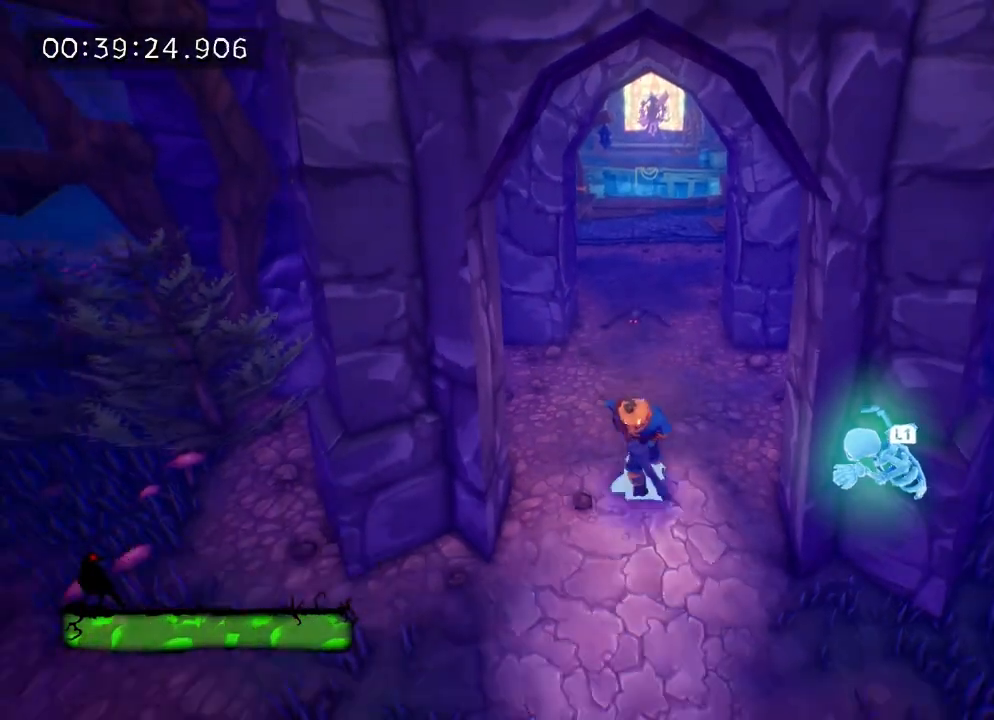
{"buttons": [], "left_stick": "down", "right_stick": "center", "events": []}
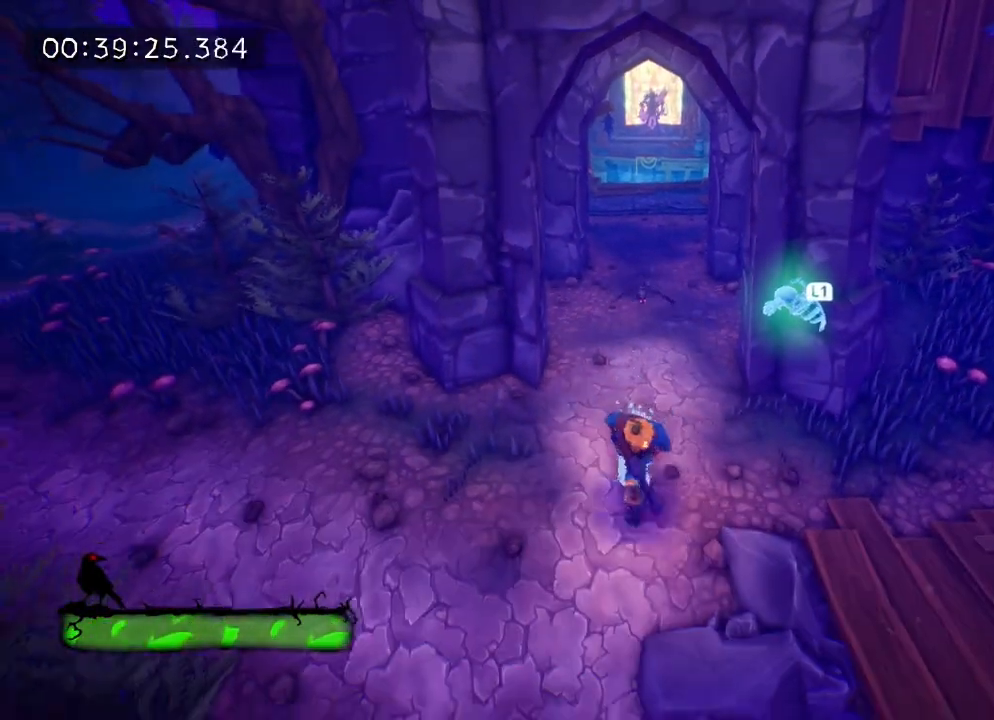
{"buttons": [], "left_stick": "center", "right_stick": "center", "events": [[17, "left_stick", "center"]]}
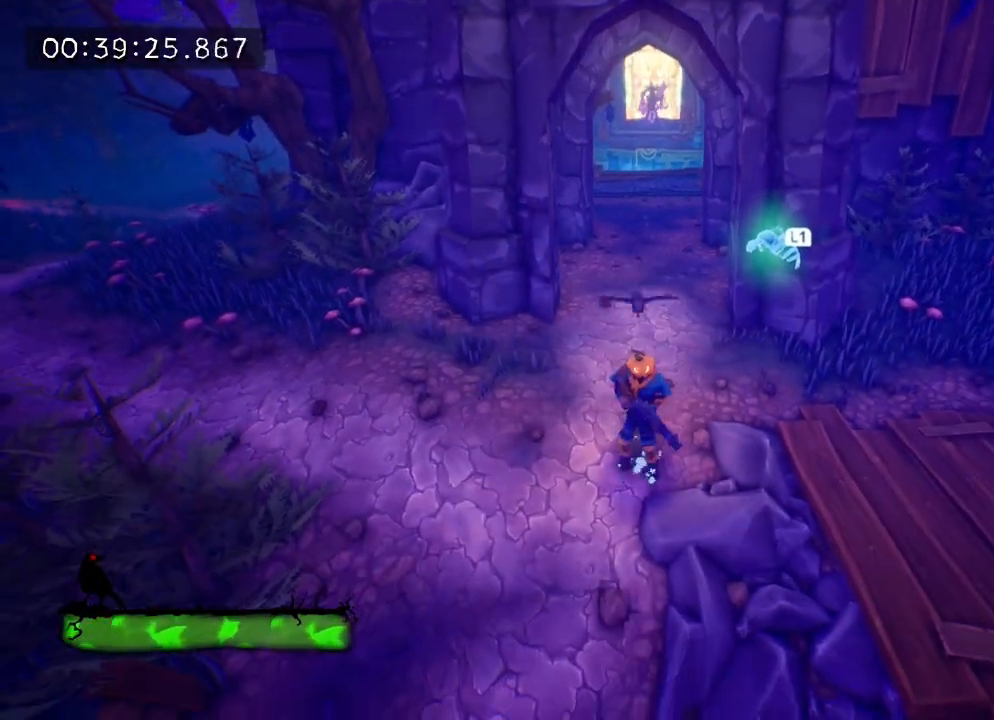
{"buttons": [], "left_stick": "left", "right_stick": "center", "events": [[183, "left_stick", "right"], [317, "left_stick", "center"], [417, "left_stick", "left"]]}
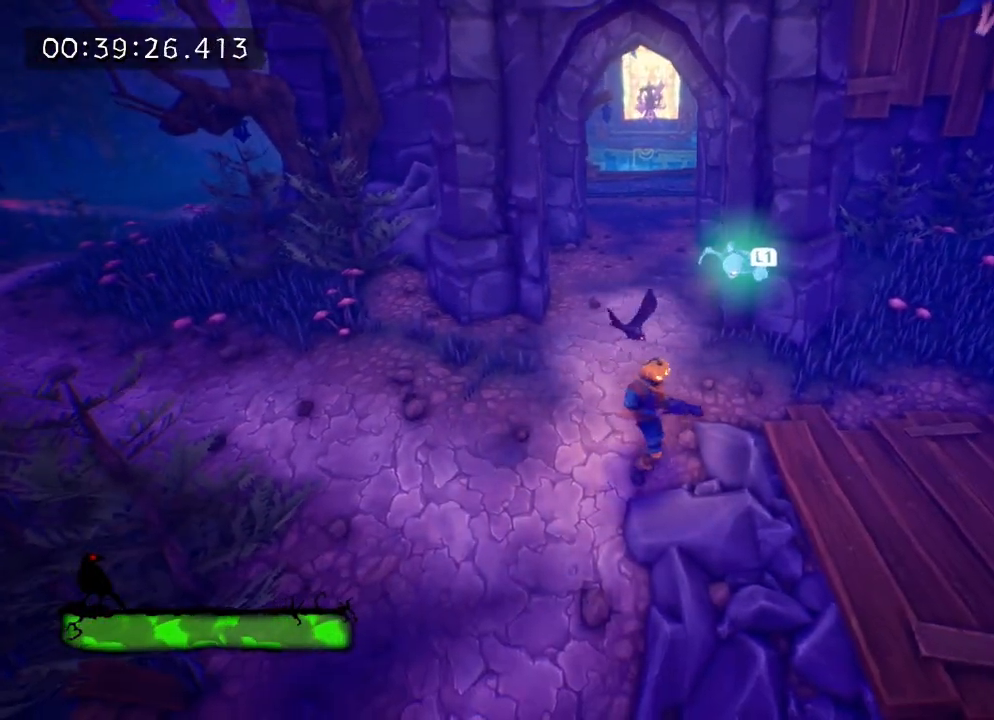
{"buttons": [], "left_stick": "center", "right_stick": "center", "events": [[17, "left_stick", "center"], [150, "left_stick", "up"], [350, "left_stick", "center"]]}
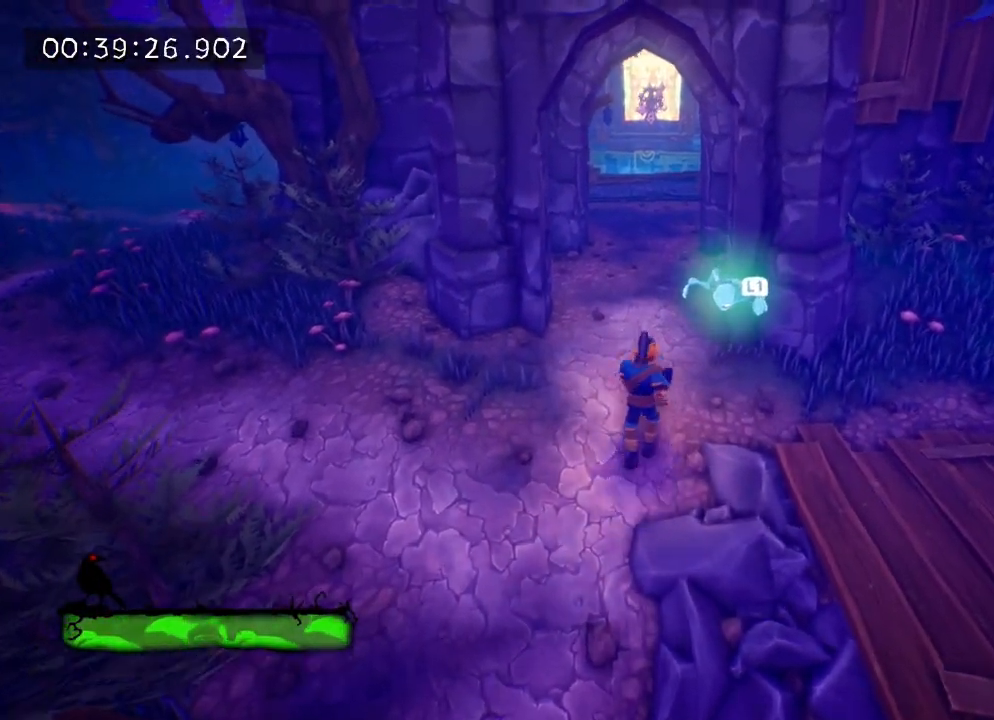
{"buttons": [], "left_stick": "up", "right_stick": "center", "events": [[317, "left_stick", "up"]]}
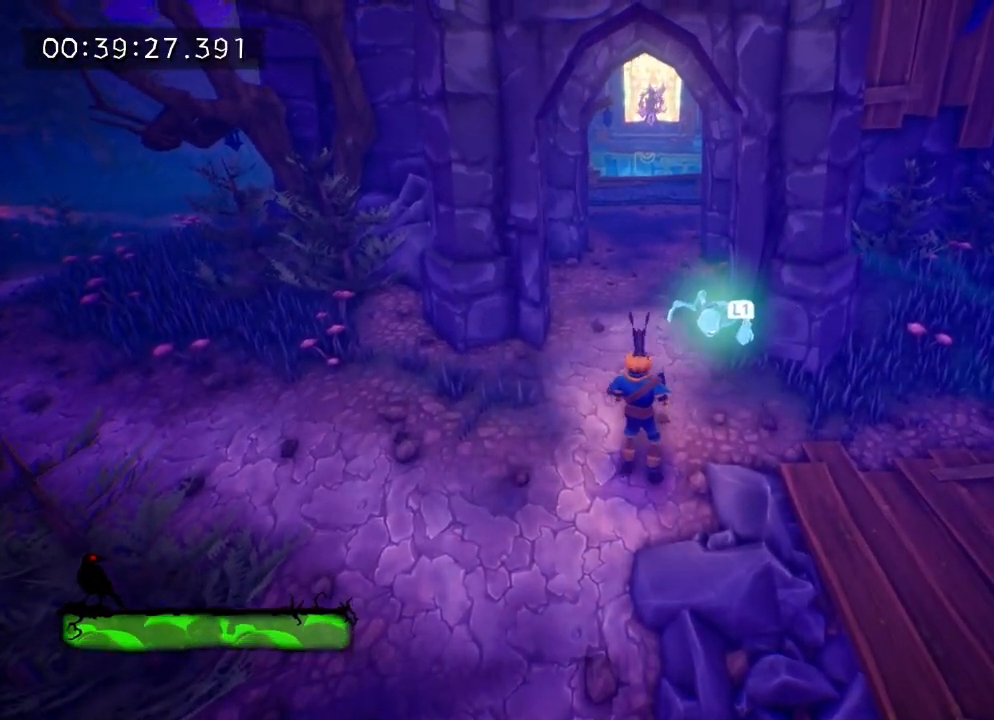
{"buttons": [], "left_stick": "up", "right_stick": "center", "events": []}
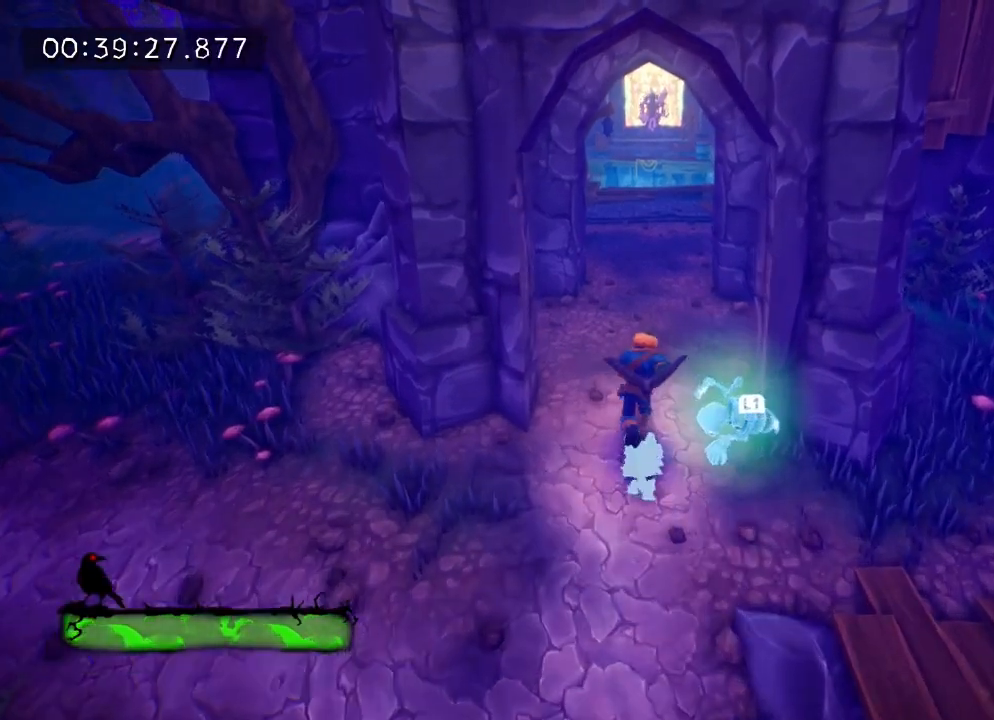
{"buttons": [], "left_stick": "up", "right_stick": "center", "events": [[83, "left_stick", "center"], [267, "left_stick", "up"]]}
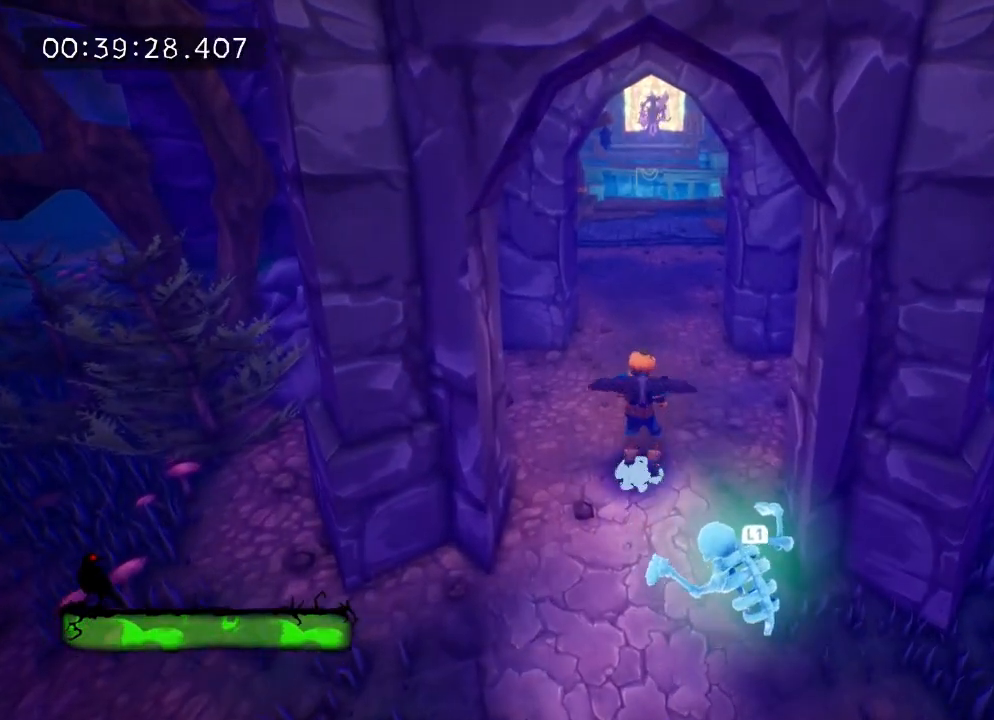
{"buttons": [], "left_stick": "up-right", "right_stick": "left", "events": [[283, "left_stick", "up-right"], [500, "right_stick", "left"]]}